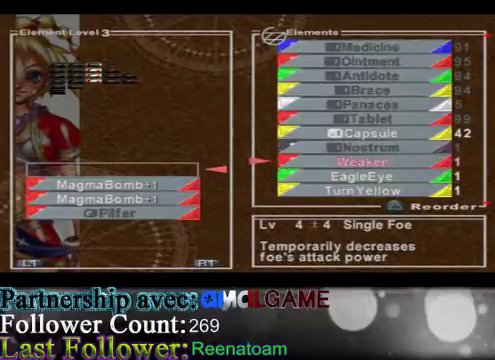
Gameplay with a controller (Xbox layout); each line is a JSON object with the inputs held at the frame after it. "events" lists button and stick changes between this image and that frame as [ms after this image, input, new state], when the widget could be followed in between. Not read: L3 R3.
{"buttons": [], "left_stick": "center", "right_stick": "center", "events": []}
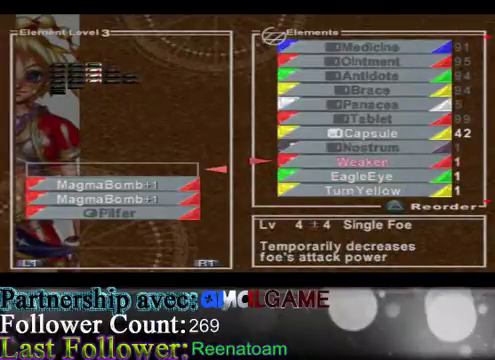
{"buttons": [], "left_stick": "center", "right_stick": "center", "events": []}
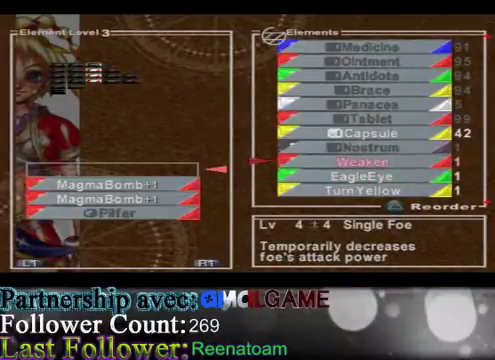
{"buttons": [], "left_stick": "center", "right_stick": "center", "events": []}
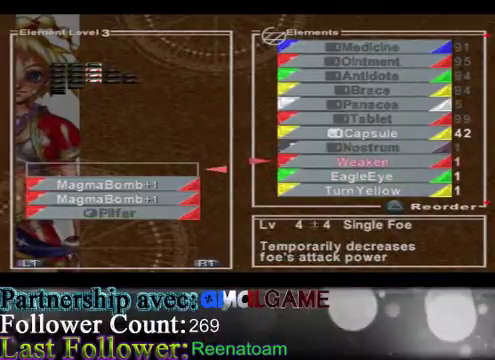
{"buttons": [], "left_stick": "down", "right_stick": "center", "events": [[500, "left_stick", "down"]]}
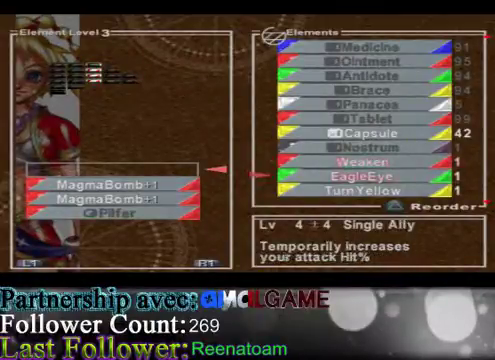
{"buttons": [], "left_stick": "down", "right_stick": "center", "events": []}
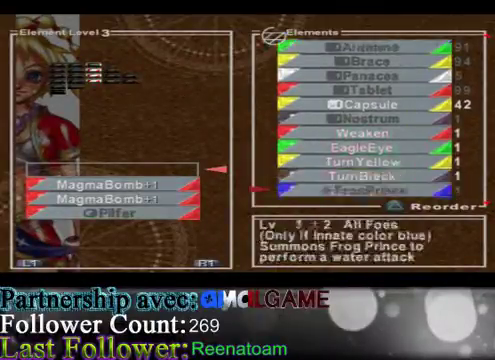
{"buttons": [], "left_stick": "down", "right_stick": "center", "events": []}
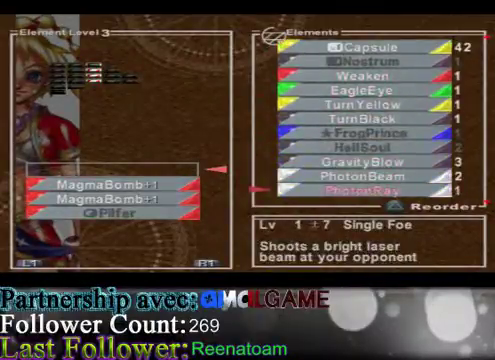
{"buttons": [], "left_stick": "down", "right_stick": "center", "events": []}
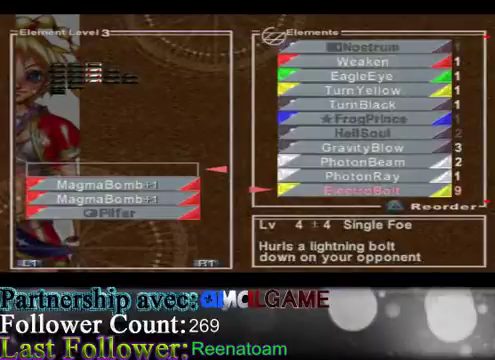
{"buttons": [], "left_stick": "down", "right_stick": "center", "events": []}
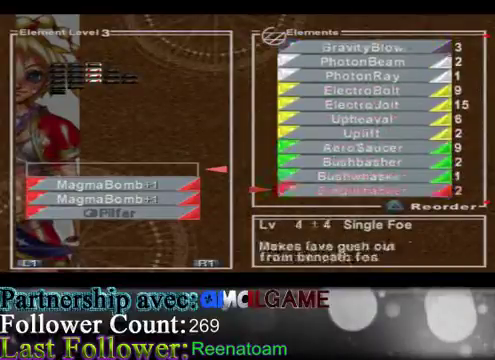
{"buttons": [], "left_stick": "center", "right_stick": "center", "events": [[500, "left_stick", "center"]]}
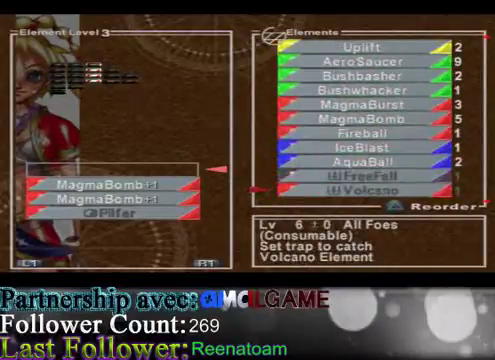
{"buttons": [], "left_stick": "up", "right_stick": "center", "events": [[100, "left_stick", "up"]]}
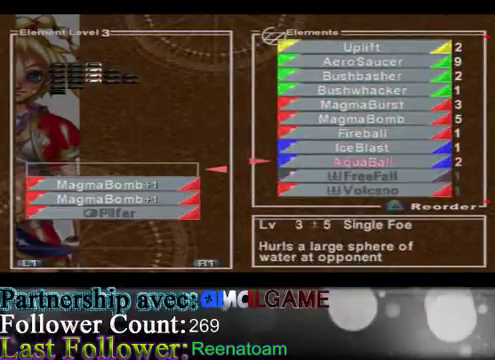
{"buttons": [], "left_stick": "up", "right_stick": "center", "events": []}
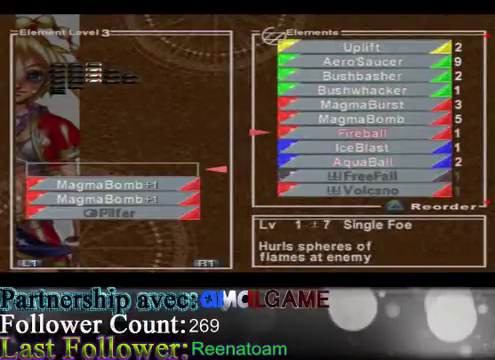
{"buttons": [], "left_stick": "down", "right_stick": "center", "events": [[133, "left_stick", "center"], [267, "left_stick", "down"]]}
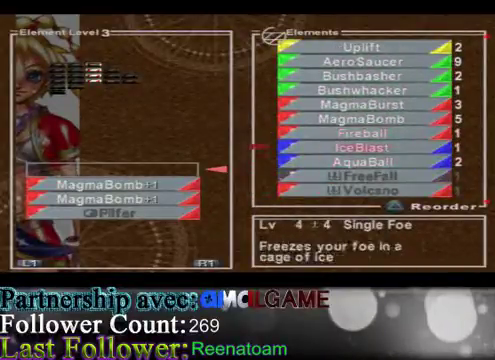
{"buttons": [], "left_stick": "down", "right_stick": "center", "events": []}
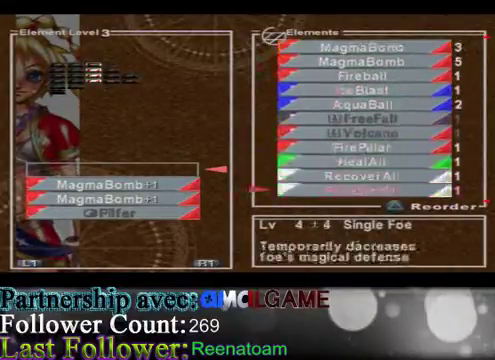
{"buttons": [], "left_stick": "center", "right_stick": "center", "events": [[233, "left_stick", "center"]]}
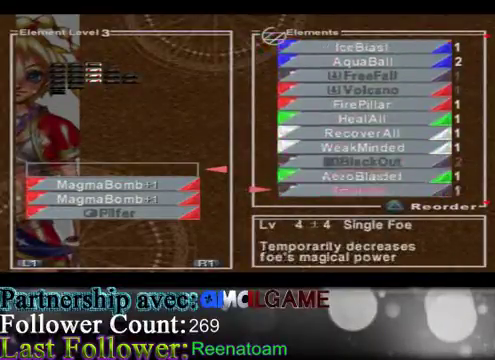
{"buttons": [], "left_stick": "up", "right_stick": "center", "events": [[33, "left_stick", "up"]]}
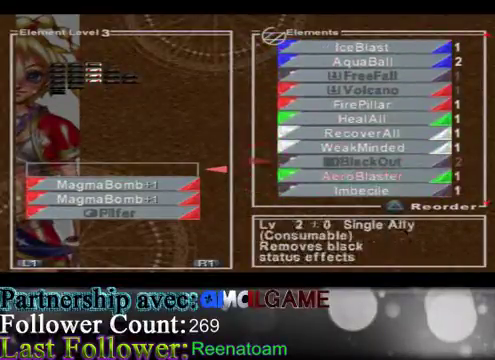
{"buttons": [], "left_stick": "up", "right_stick": "center", "events": []}
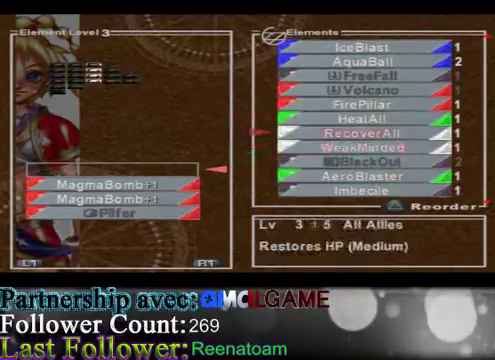
{"buttons": [], "left_stick": "center", "right_stick": "center", "events": [[467, "left_stick", "center"]]}
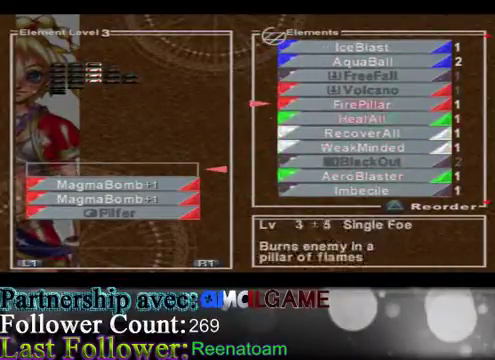
{"buttons": [], "left_stick": "center", "right_stick": "center", "events": []}
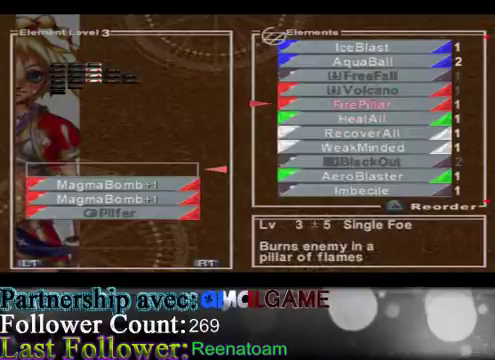
{"buttons": [], "left_stick": "center", "right_stick": "center", "events": []}
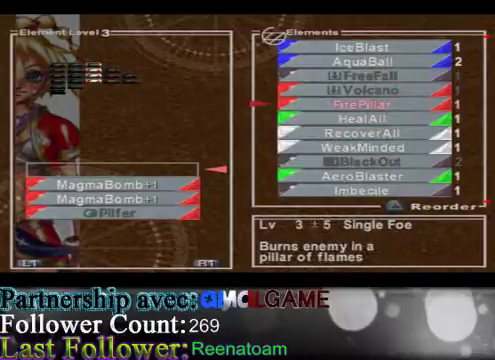
{"buttons": [], "left_stick": "center", "right_stick": "center", "events": []}
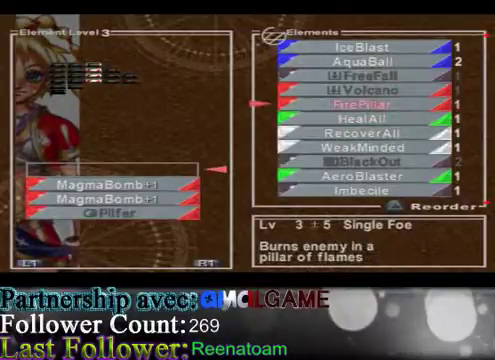
{"buttons": [], "left_stick": "down", "right_stick": "center", "events": [[267, "left_stick", "down"]]}
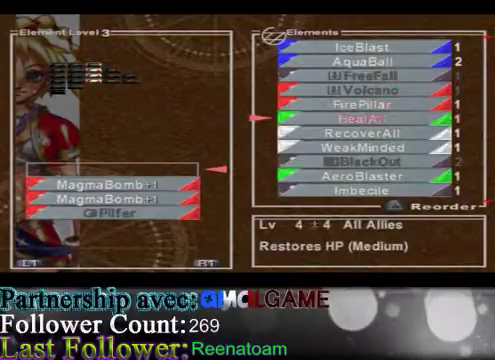
{"buttons": [], "left_stick": "down", "right_stick": "center", "events": []}
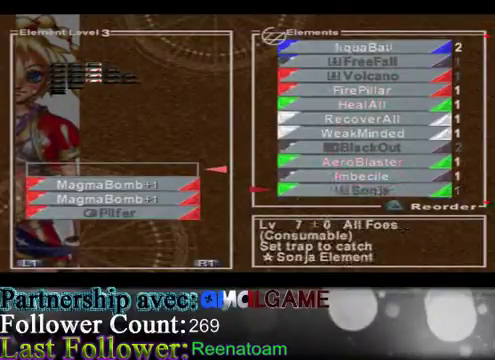
{"buttons": [], "left_stick": "up", "right_stick": "center", "events": [[333, "left_stick", "center"], [433, "left_stick", "up"]]}
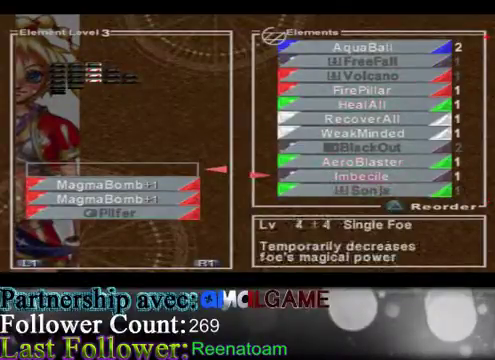
{"buttons": [], "left_stick": "up", "right_stick": "center", "events": [[167, "left_stick", "center"], [300, "left_stick", "up"]]}
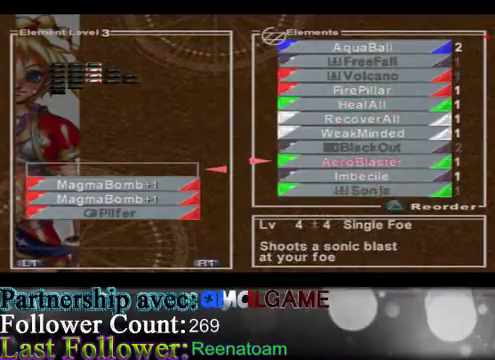
{"buttons": [], "left_stick": "center", "right_stick": "center", "events": [[433, "left_stick", "center"]]}
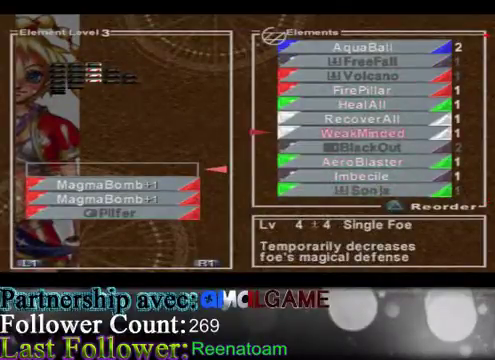
{"buttons": [], "left_stick": "up", "right_stick": "center", "events": [[367, "left_stick", "up"]]}
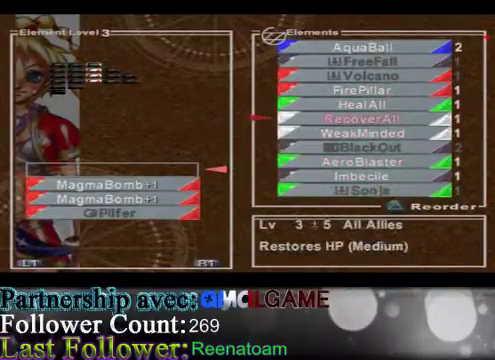
{"buttons": [], "left_stick": "down", "right_stick": "center", "events": [[67, "left_stick", "center"], [300, "left_stick", "down"]]}
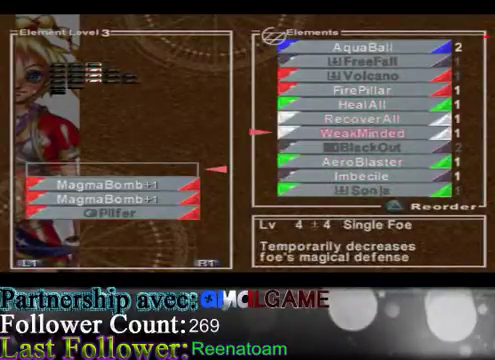
{"buttons": [], "left_stick": "center", "right_stick": "center", "events": [[33, "left_stick", "center"]]}